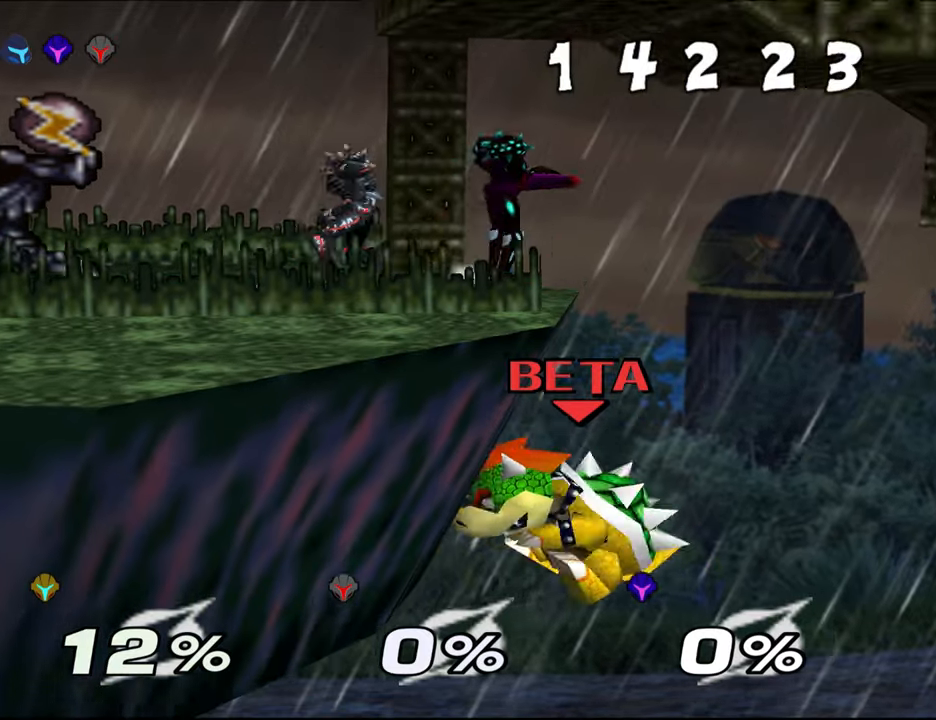
Gameplay with a controller (Nintendo layout); each line is a JSON object with the inputs held at the frame after it. "events" lists button and stick changes between this image and that frame as [ms after this image, input, new state], when the widget could be followed in between. Not read: L1 L3 R3 START X Y.
{"buttons": [], "left_stick": "center", "events": [[117, "left_stick", "up-left"], [134, "B", "down"], [267, "left_stick", "center"], [317, "B", "up"]]}
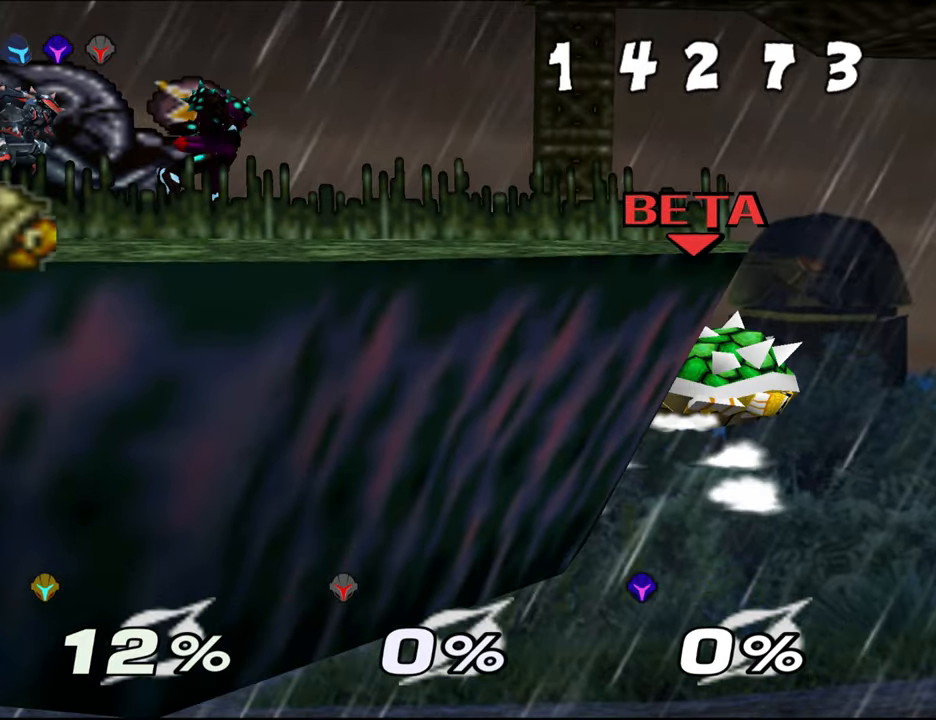
{"buttons": [], "left_stick": "center", "events": []}
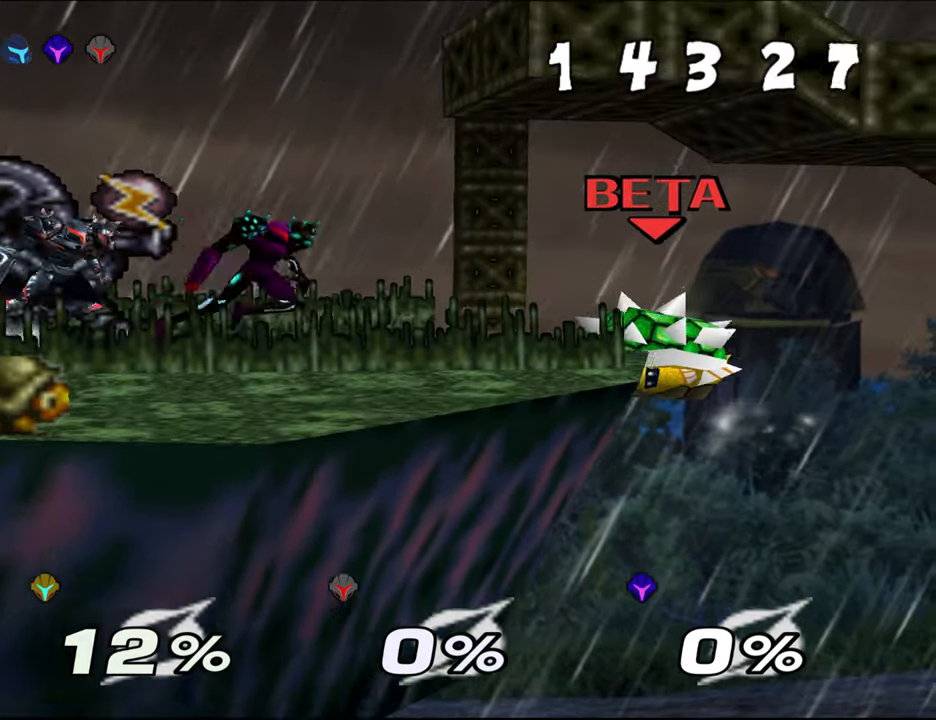
{"buttons": ["A", "Z"], "left_stick": "center", "events": [[434, "A", "down"], [501, "Z", "down"]]}
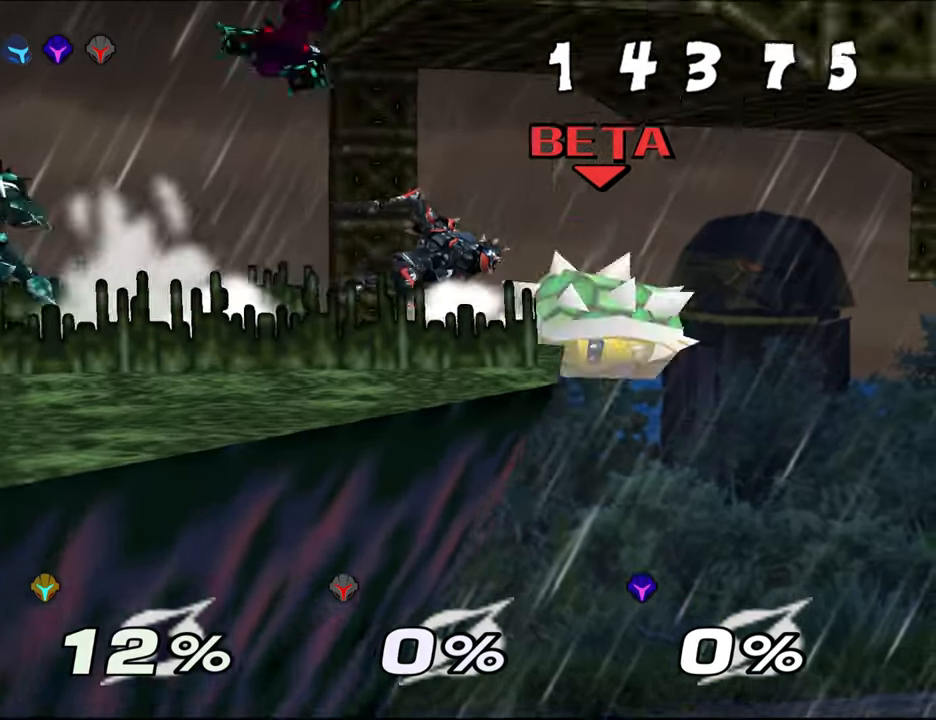
{"buttons": ["A", "Z"], "left_stick": "center"}